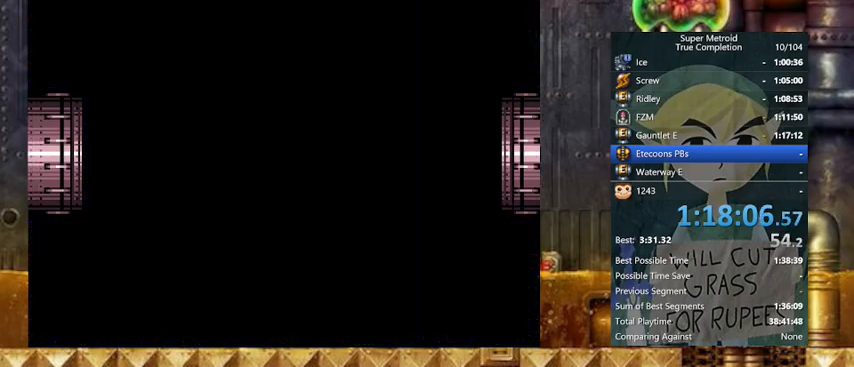
Gameplay with a controller (Nintendo layout); each line is a JSON object with the inputs held at the frame after it. "events" lists button and stick changes between this image and that frame as [ms after this image, input, new state], when the widget could be followed in between. Not read: L3 R3.
{"buttons": ["X", "Y", "DPAD_LEFT"], "events": []}
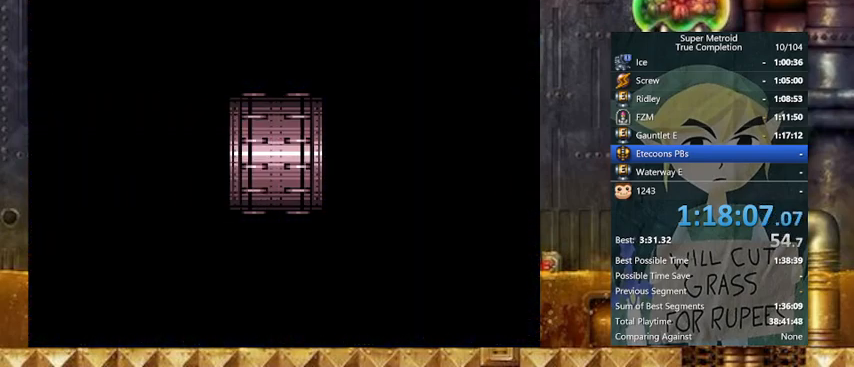
{"buttons": ["X", "Y", "DPAD_LEFT"], "events": []}
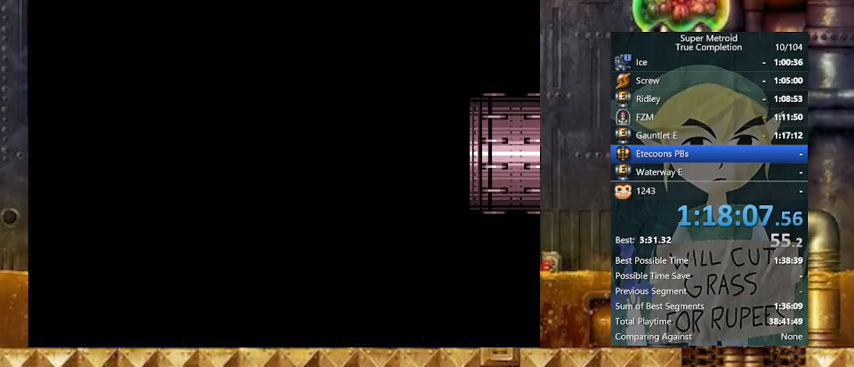
{"buttons": ["X", "Y", "DPAD_LEFT"], "events": []}
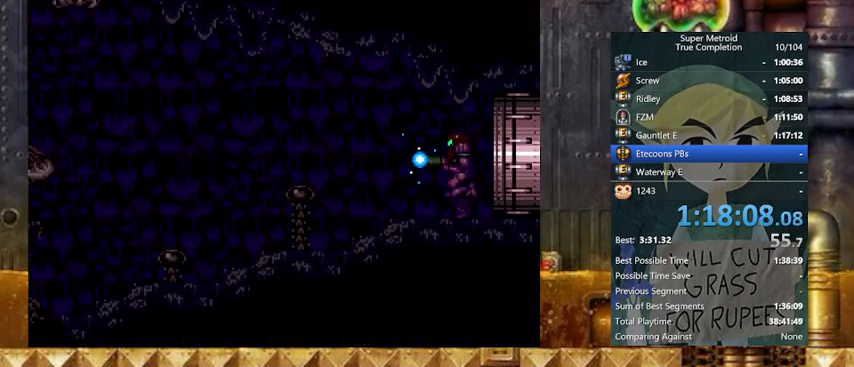
{"buttons": ["X", "Y", "DPAD_LEFT"], "events": []}
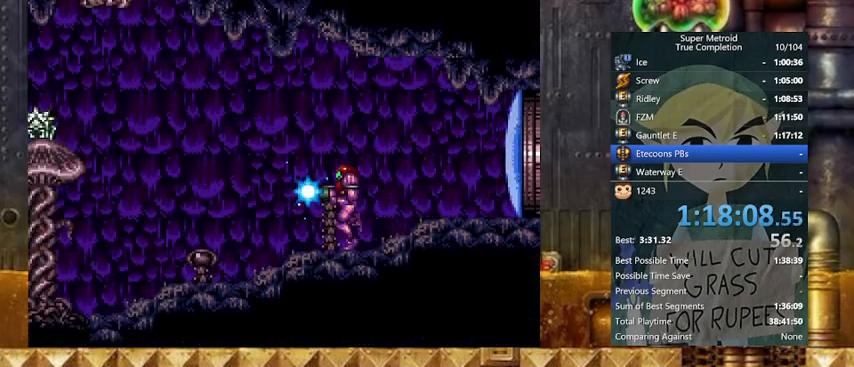
{"buttons": ["X", "Y", "DPAD_LEFT"], "events": []}
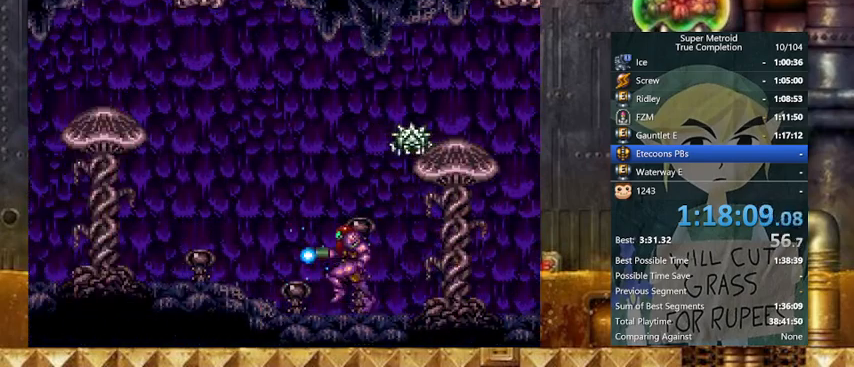
{"buttons": ["B", "X", "Y", "DPAD_LEFT"], "events": [[267, "B", "down"]]}
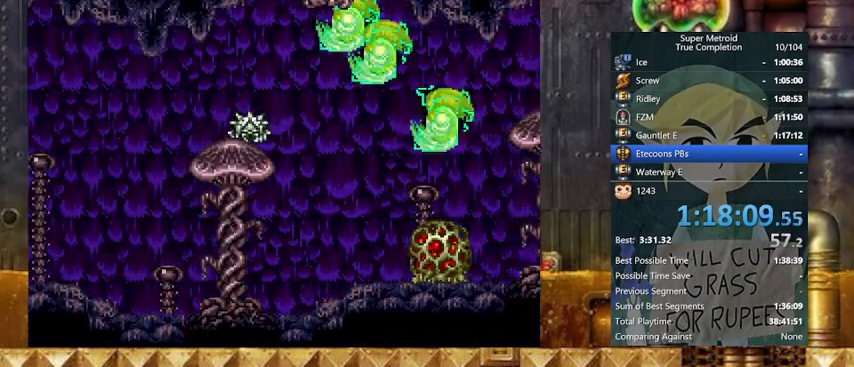
{"buttons": ["B", "X", "Y", "DPAD_DOWN"], "events": [[100, "B", "up"], [333, "X", "up"], [433, "X", "down"], [467, "B", "down"], [467, "DPAD_DOWN", "down"], [467, "DPAD_LEFT", "up"]]}
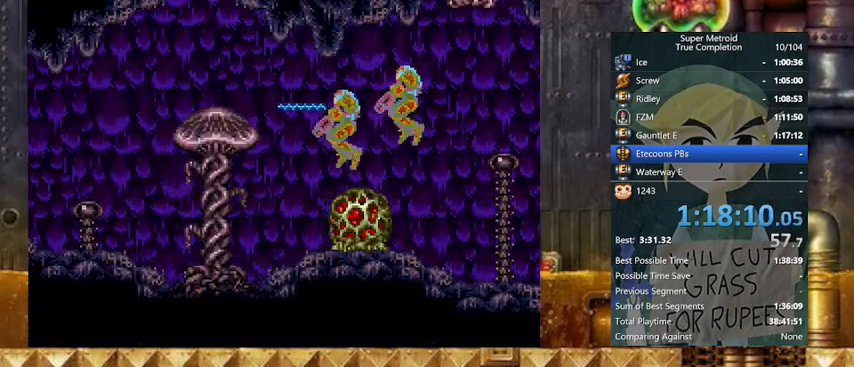
{"buttons": ["Y", "DPAD_LEFT"], "events": [[33, "DPAD_DOWN", "up"], [33, "X", "up"], [133, "DPAD_DOWN", "down"], [133, "DPAD_LEFT", "down"], [267, "DPAD_DOWN", "up"], [400, "B", "up"]]}
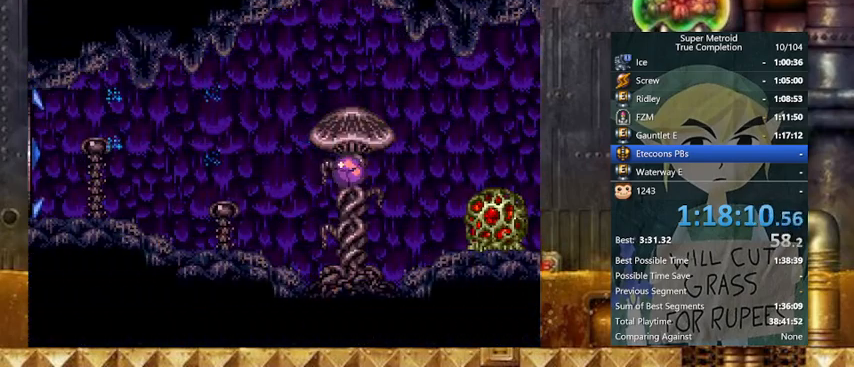
{"buttons": ["Y", "DPAD_LEFT"], "events": [[67, "DPAD_UP", "down"], [167, "DPAD_UP", "up"]]}
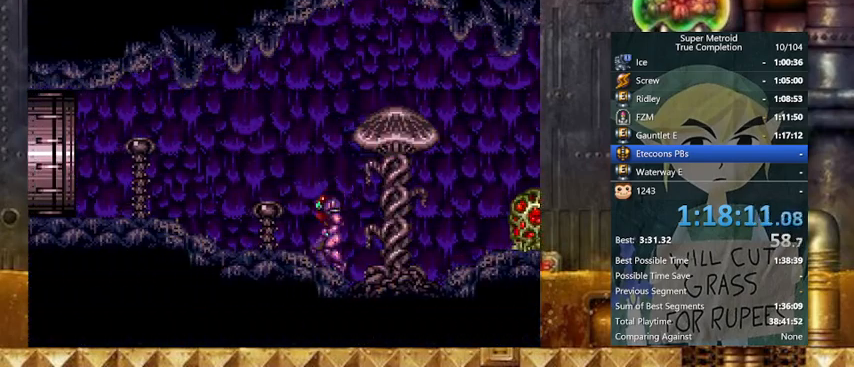
{"buttons": ["Y", "L1", "R1", "DPAD_LEFT"], "events": [[67, "L1", "down"], [167, "L1", "up"], [167, "R1", "down"], [233, "L1", "down"], [233, "R1", "up"], [333, "L1", "up"], [333, "R1", "down"], [367, "L1", "down"], [367, "R1", "up"], [467, "R1", "down"]]}
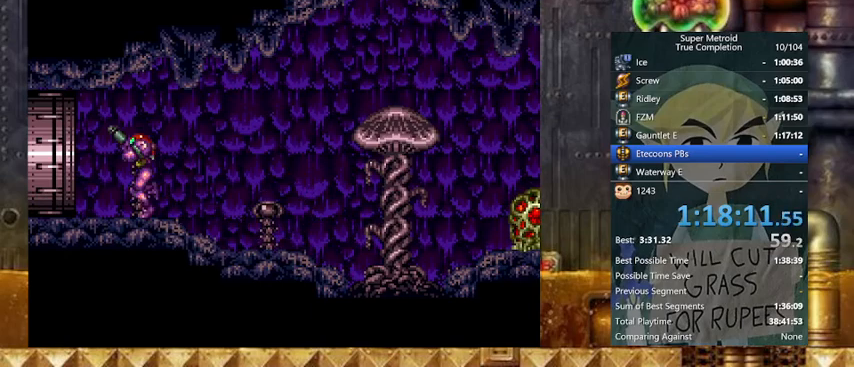
{"buttons": ["DPAD_LEFT"], "events": [[33, "L1", "up"], [67, "R1", "up"], [267, "Y", "up"]]}
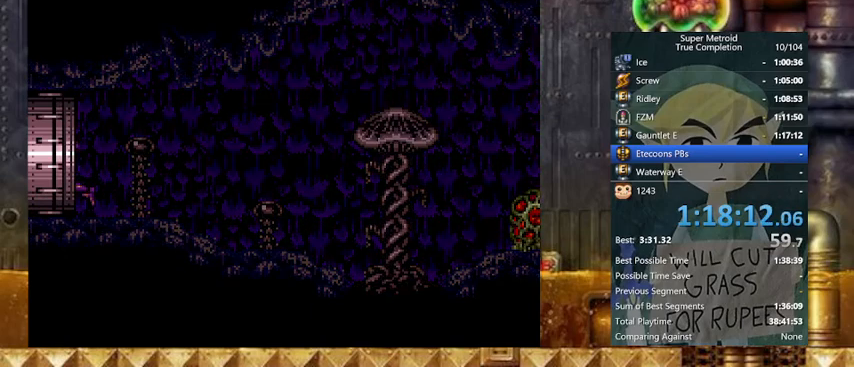
{"buttons": ["DPAD_LEFT"], "events": []}
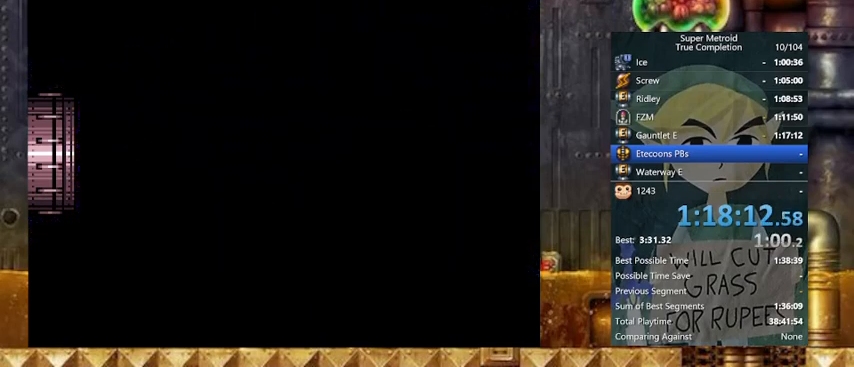
{"buttons": ["DPAD_LEFT"], "events": []}
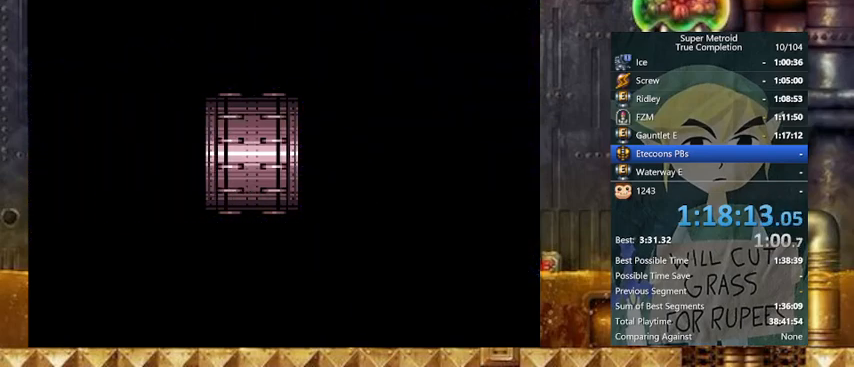
{"buttons": ["Y", "DPAD_LEFT"], "events": [[267, "Y", "down"]]}
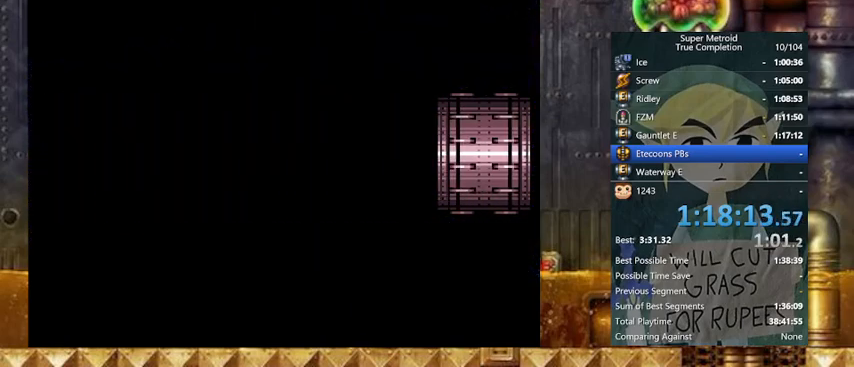
{"buttons": ["Y", "DPAD_LEFT"], "events": []}
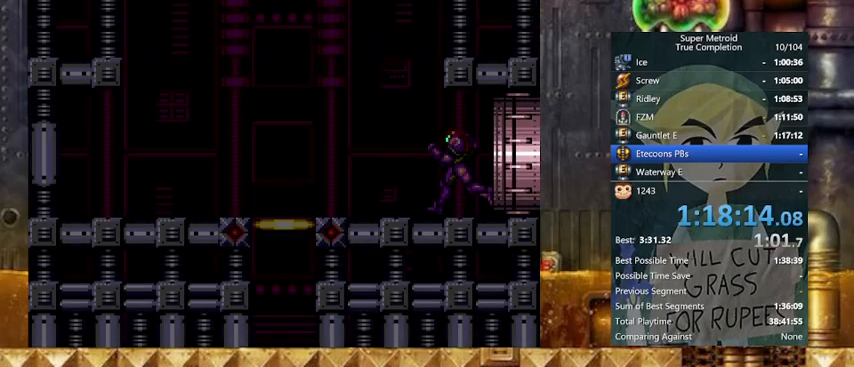
{"buttons": ["Y", "DPAD_LEFT"], "events": []}
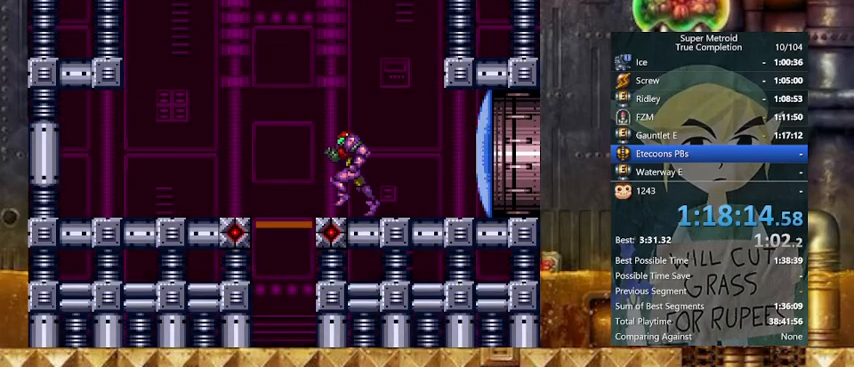
{"buttons": ["Y", "L1"], "events": [[67, "DPAD_LEFT", "up"], [67, "L1", "down"], [167, "DPAD_DOWN", "down"], [267, "DPAD_DOWN", "up"]]}
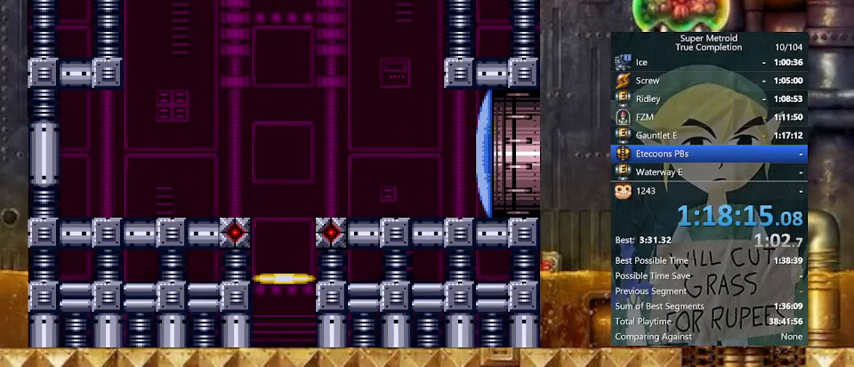
{"buttons": ["Y", "L1"], "events": []}
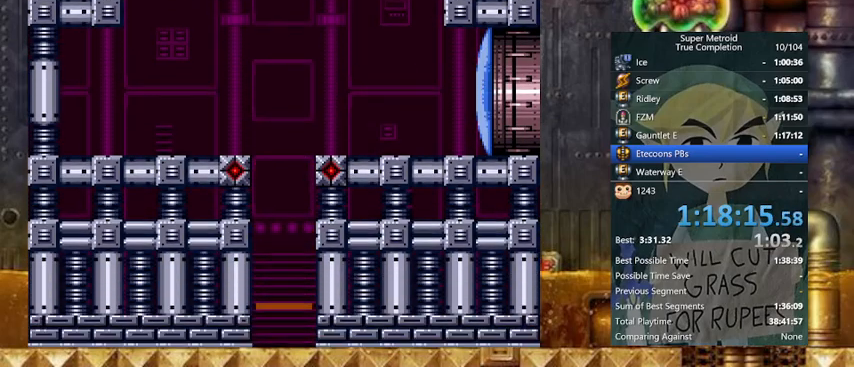
{"buttons": ["Y", "L1"], "events": []}